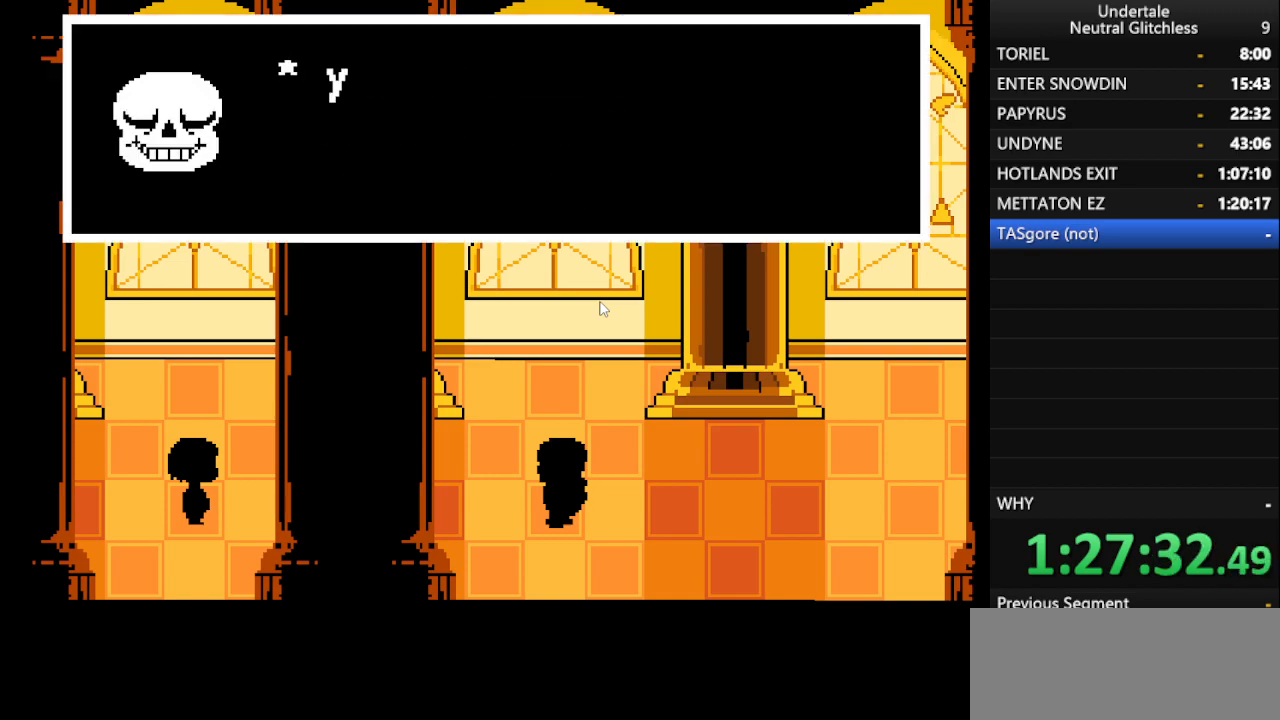
Gameplay with keyboard; each line is a JSON object with the keys held at the frame after it. "events" lists presses ("down") and releases ("up") of "alt", "c", "ctrl", "down", "left", "return", "right", "shift", "space", "up", "x" and "z" between this image and that frame as [ms after this image, input, new state], when the widget could be followed in between. No other keys are recorded. Mouse input is not recorded.
{"keys": ["right"], "events": [[33, "return", "down"], [83, "shift", "up"], [133, "return", "up"], [183, "shift", "down"], [233, "return", "down"], [233, "shift", "up"], [333, "return", "up"], [367, "shift", "down"], [417, "return", "down"], [467, "return", "up"], [467, "shift", "up"]]}
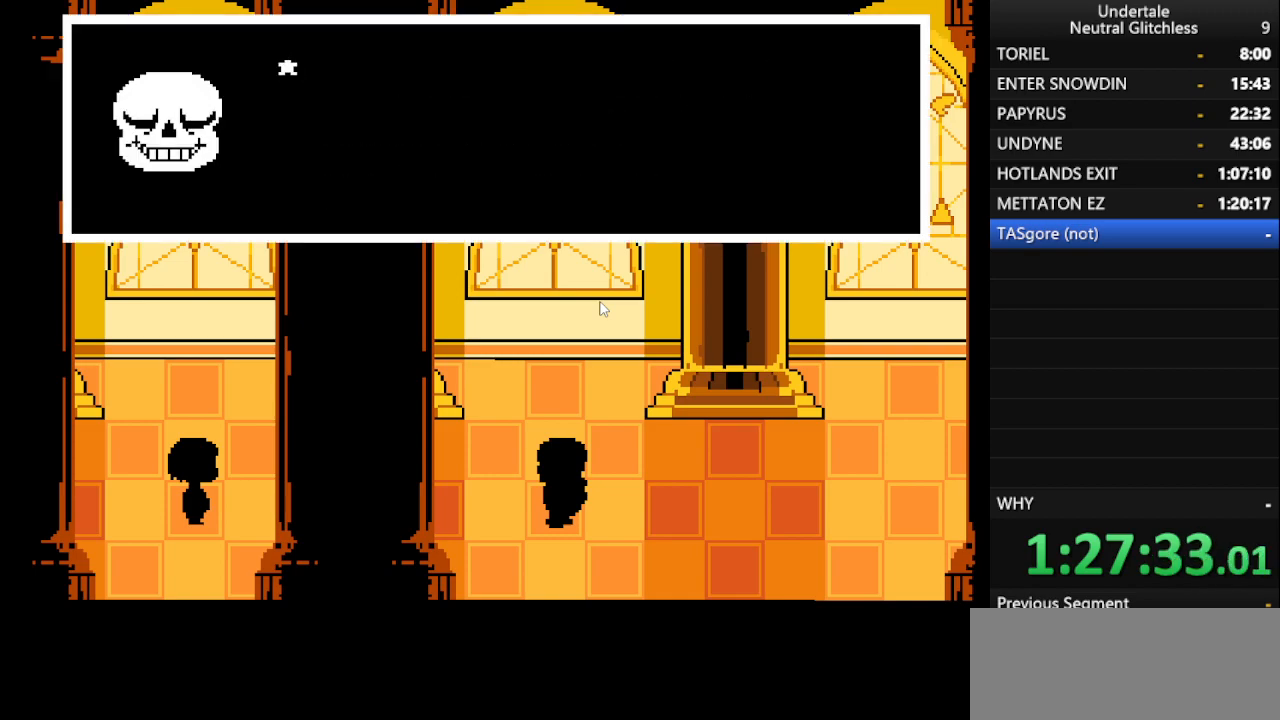
{"keys": ["return", "right", "shift"], "events": [[67, "shift", "down"], [117, "return", "down"], [150, "return", "up"], [150, "shift", "up"], [250, "shift", "down"], [283, "return", "down"], [333, "shift", "up"], [383, "return", "up"], [433, "shift", "down"], [483, "return", "down"]]}
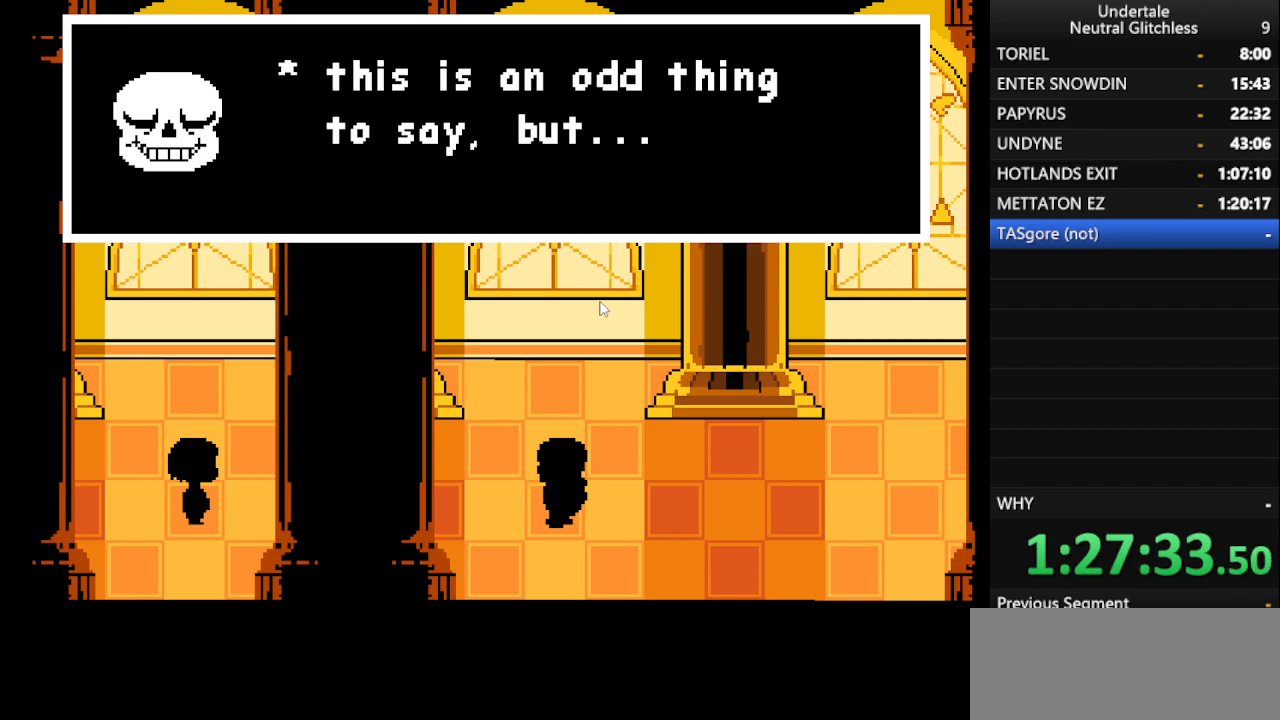
{"keys": ["right"], "events": [[33, "shift", "up"], [67, "return", "up"], [117, "shift", "down"], [167, "return", "down"], [217, "shift", "up"], [250, "return", "up"], [300, "shift", "down"], [400, "return", "down"], [400, "shift", "up"], [500, "return", "up"]]}
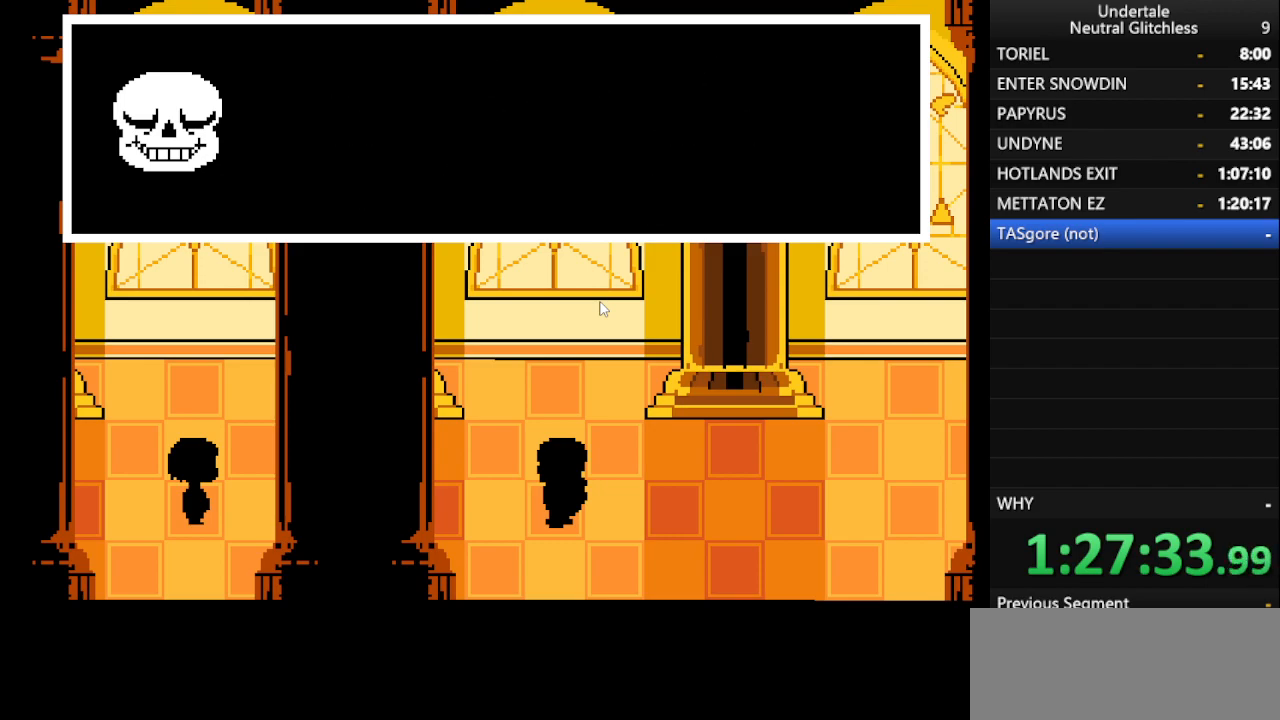
{"keys": ["return", "right"], "events": [[50, "shift", "down"], [133, "return", "down"], [133, "shift", "up"], [183, "return", "up"], [233, "shift", "down"], [283, "return", "down"], [317, "shift", "up"], [367, "return", "up"], [417, "shift", "down"], [500, "return", "down"], [500, "shift", "up"]]}
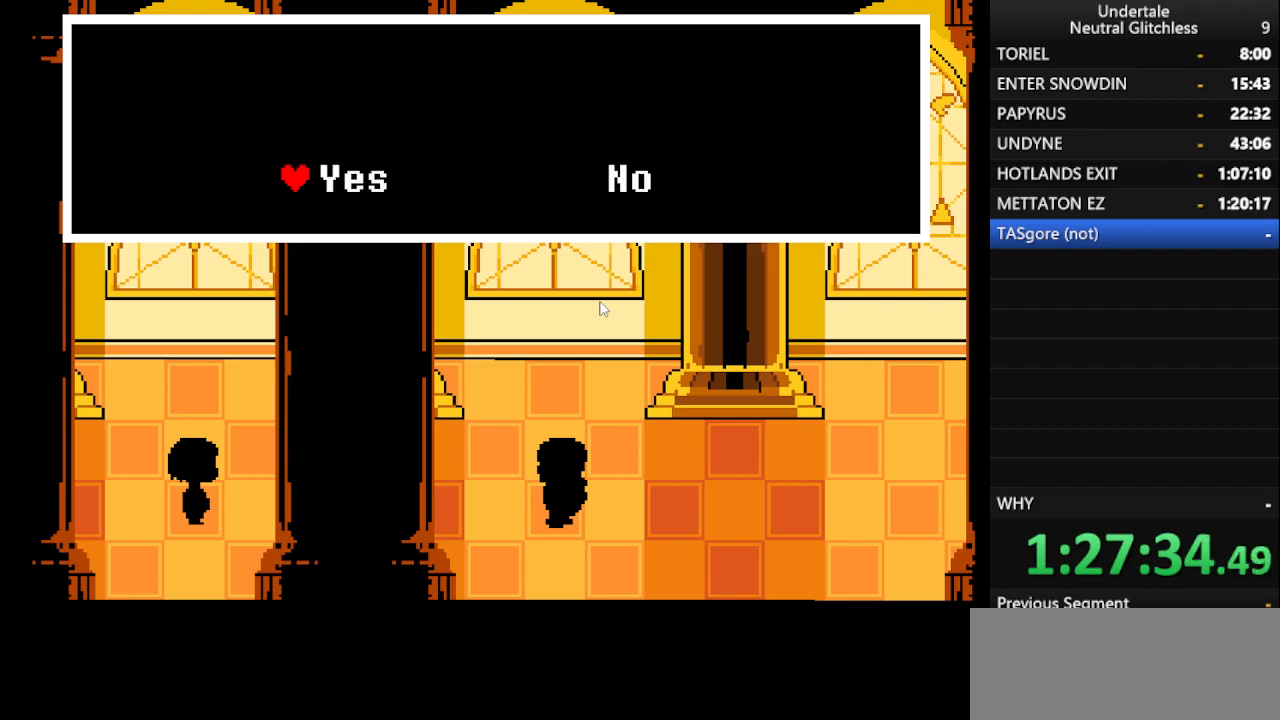
{"keys": ["right"], "events": [[50, "return", "up"], [150, "shift", "down"], [200, "return", "down"], [200, "shift", "up"], [250, "return", "up"], [300, "shift", "down"], [383, "return", "down"], [383, "shift", "up"], [433, "return", "up"]]}
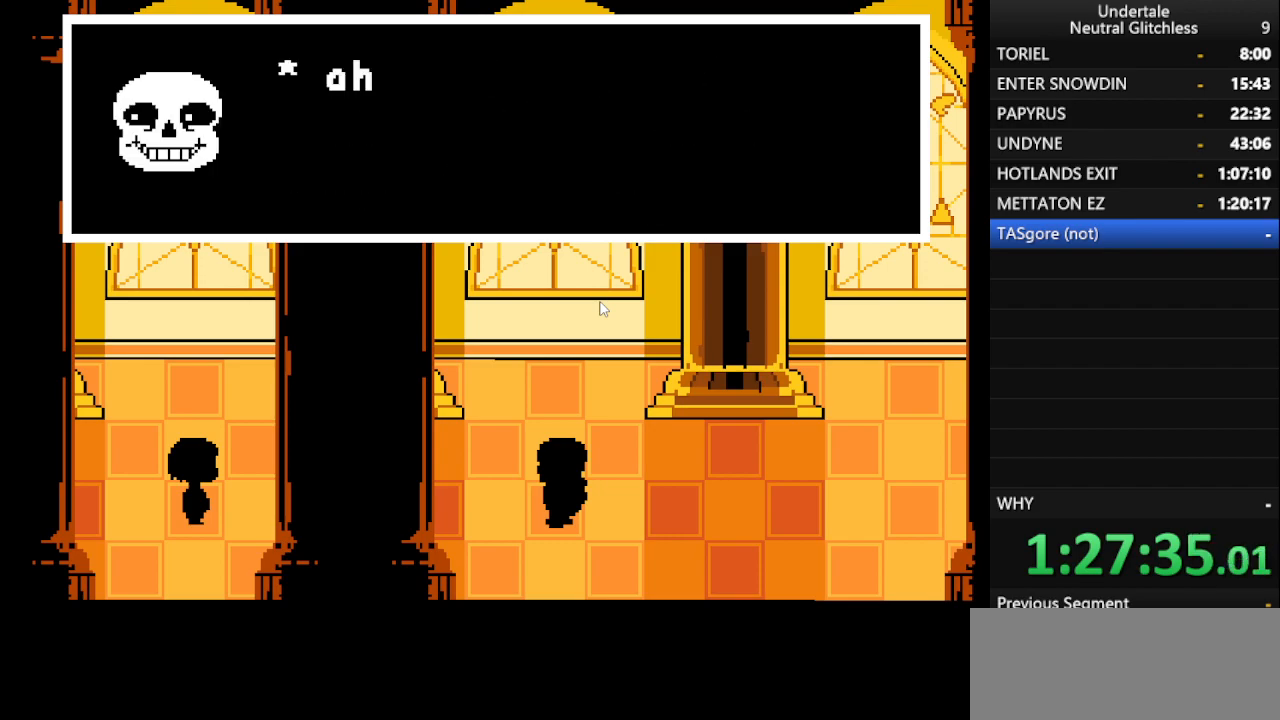
{"keys": ["return", "right"], "events": [[33, "shift", "down"], [83, "return", "down"], [83, "shift", "up"], [133, "return", "up"], [217, "shift", "down"], [267, "return", "down"], [300, "shift", "up"], [350, "return", "up"], [400, "shift", "down"], [500, "return", "down"], [500, "shift", "up"]]}
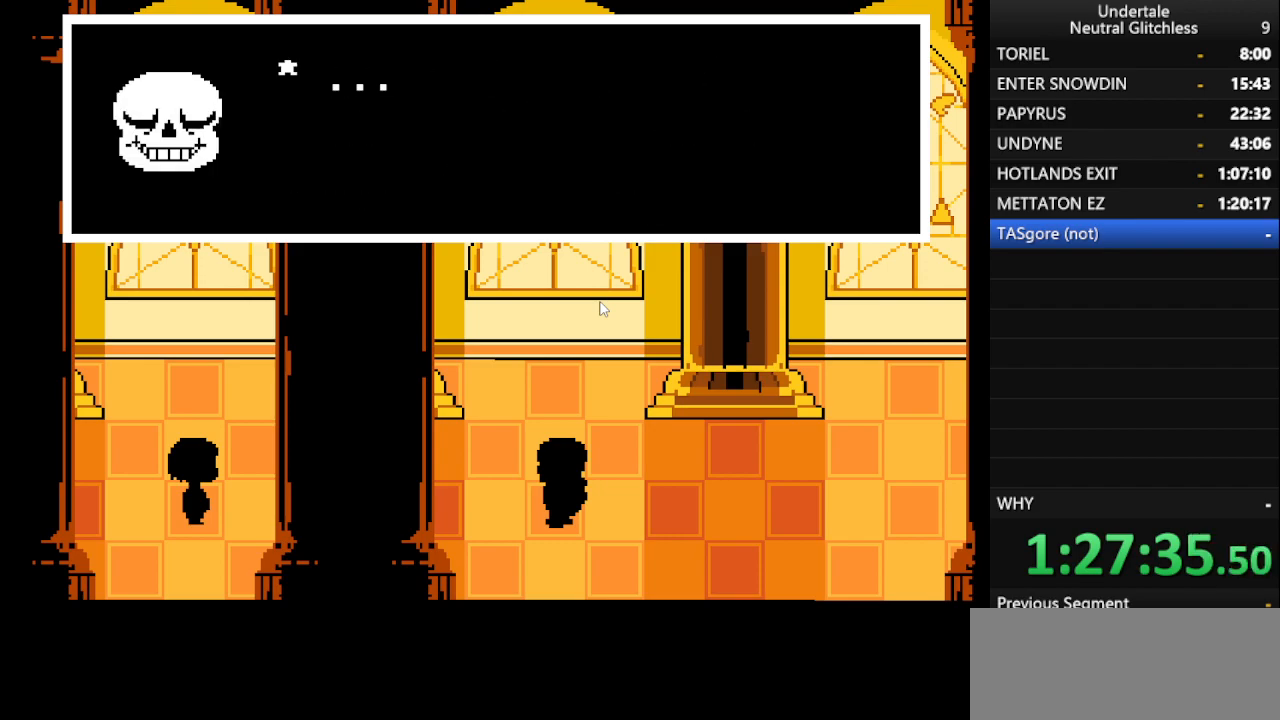
{"keys": ["right"], "events": [[83, "return", "up"], [133, "shift", "down"], [233, "return", "down"], [233, "shift", "up"], [283, "return", "up"], [333, "shift", "down"], [417, "return", "down"], [417, "shift", "up"], [467, "return", "up"]]}
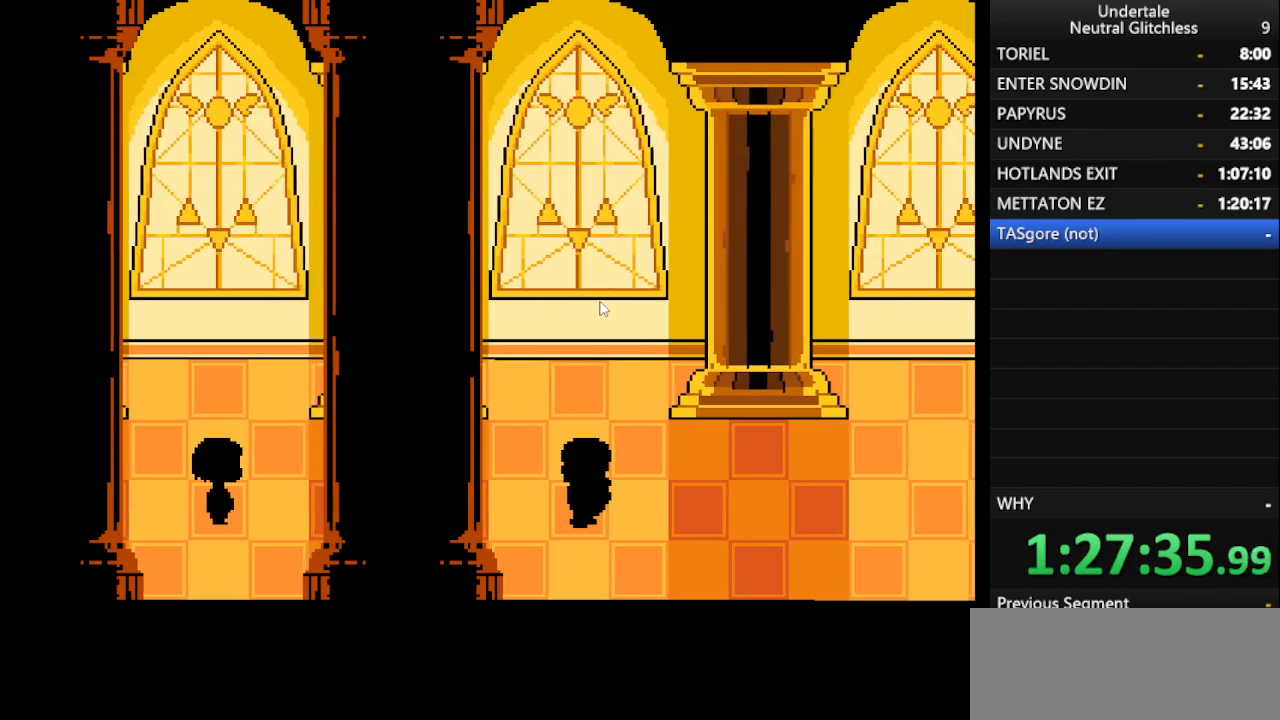
{"keys": ["right"], "events": [[67, "shift", "down"], [100, "return", "down"], [100, "shift", "up"], [200, "return", "up"], [250, "shift", "down"], [300, "shift", "up"]]}
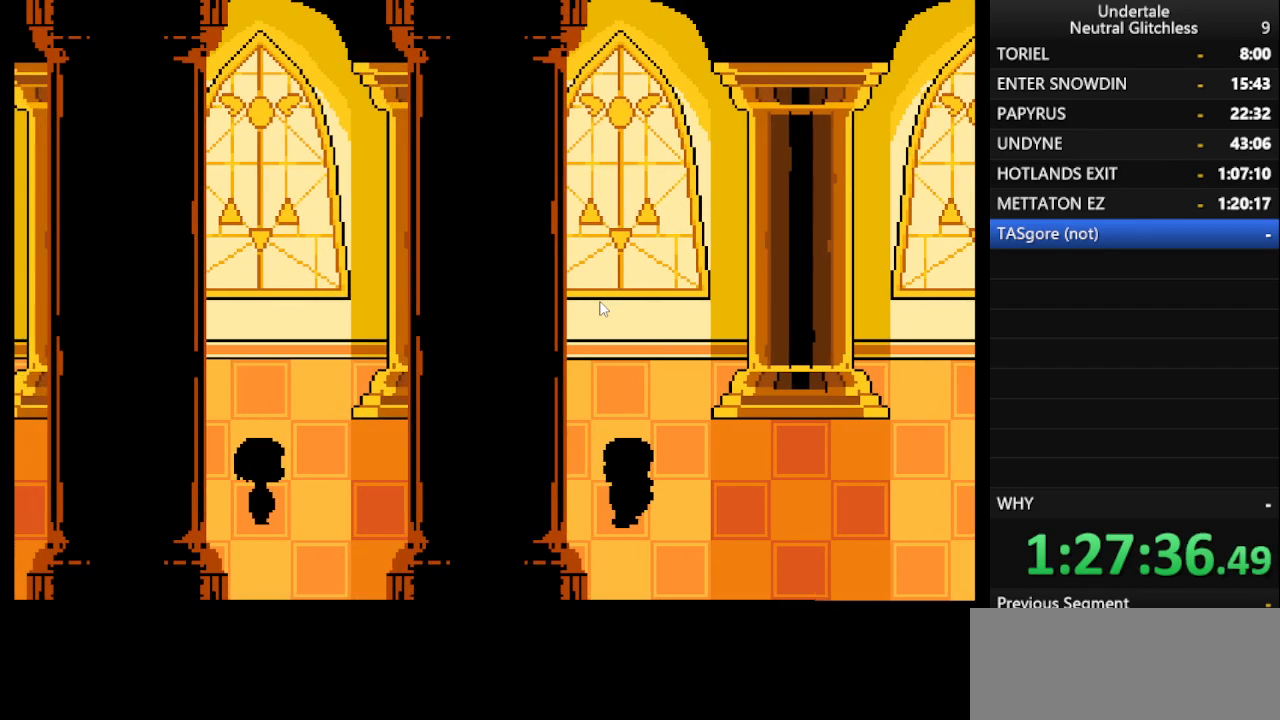
{"keys": ["right"], "events": []}
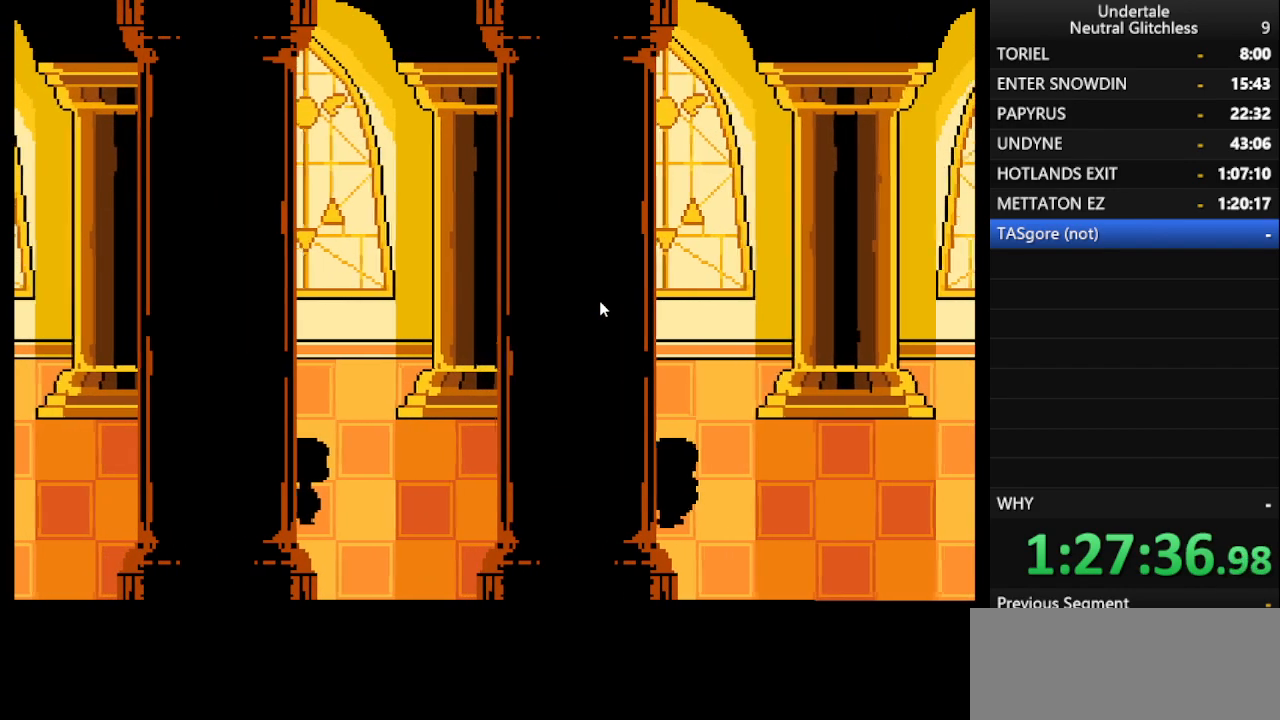
{"keys": ["right"], "events": []}
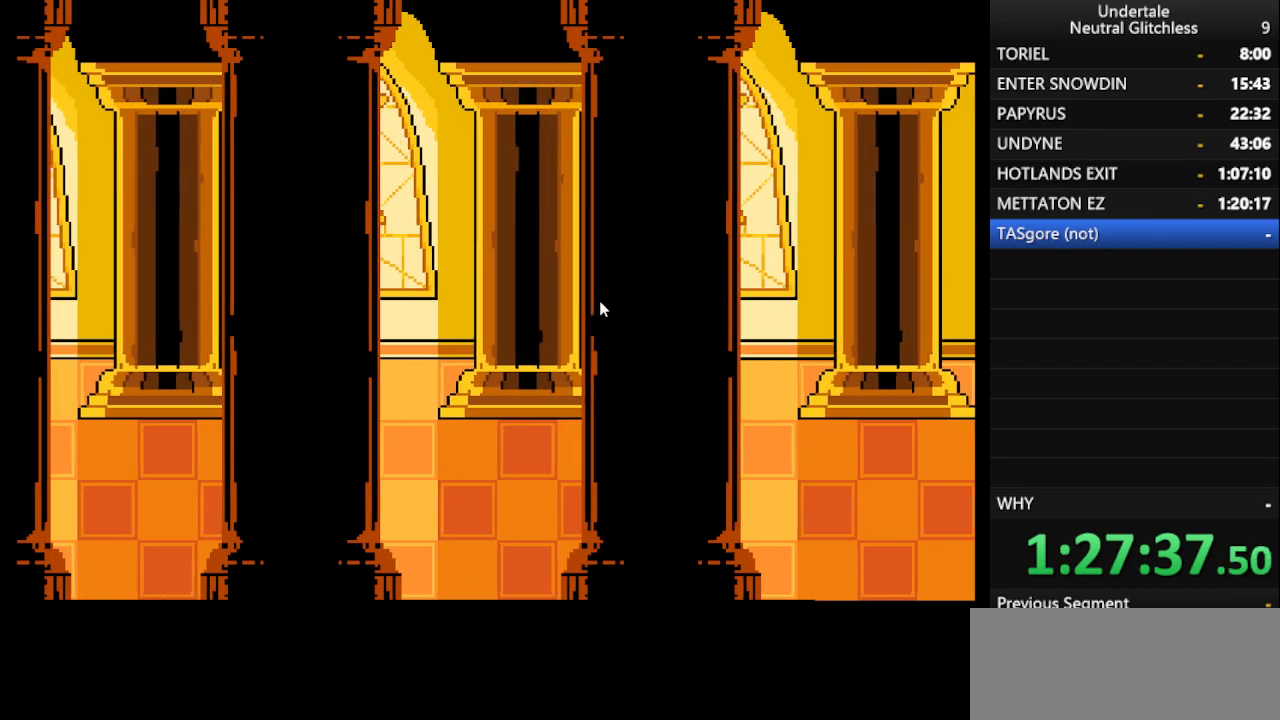
{"keys": ["right"], "events": []}
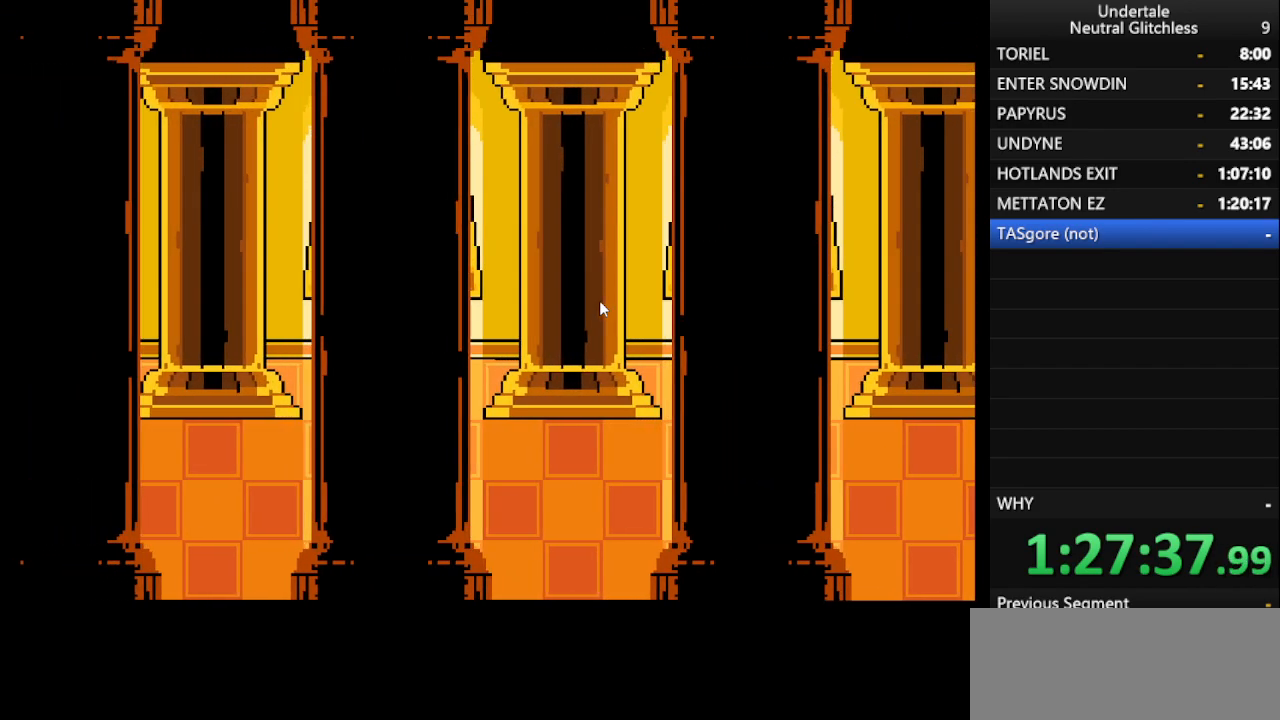
{"keys": ["right"], "events": []}
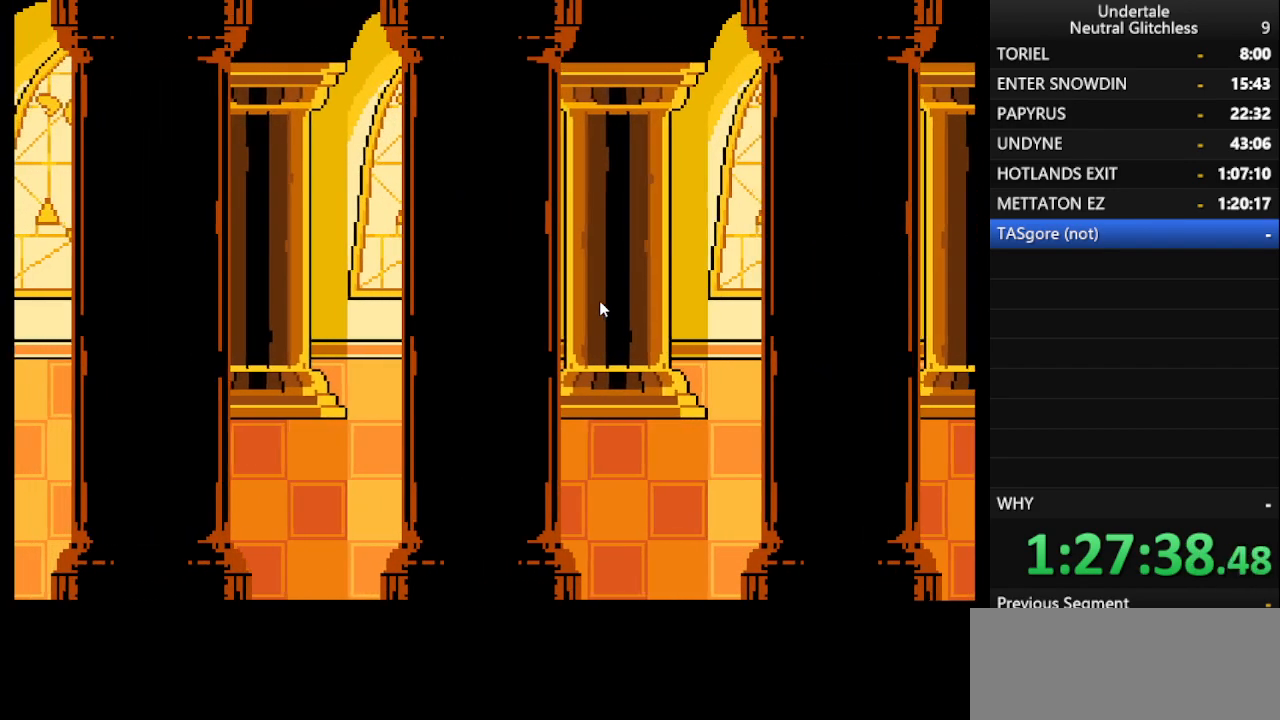
{"keys": ["right"], "events": []}
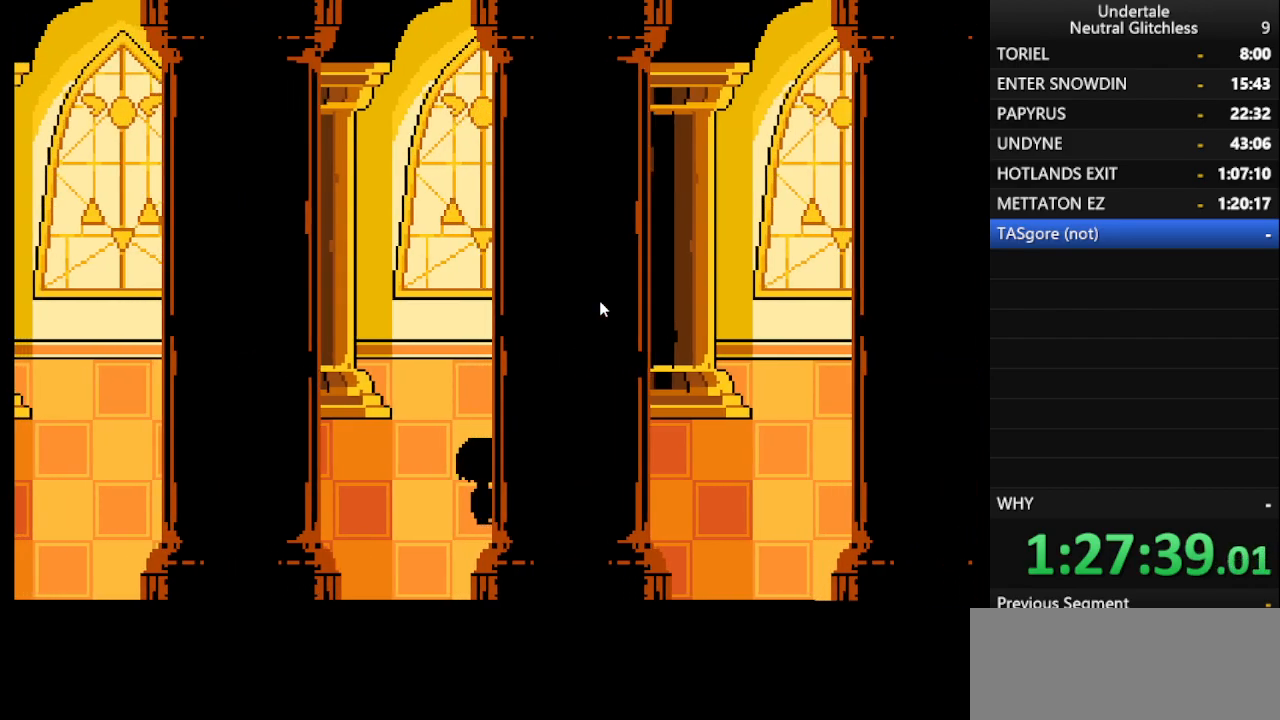
{"keys": ["right"], "events": []}
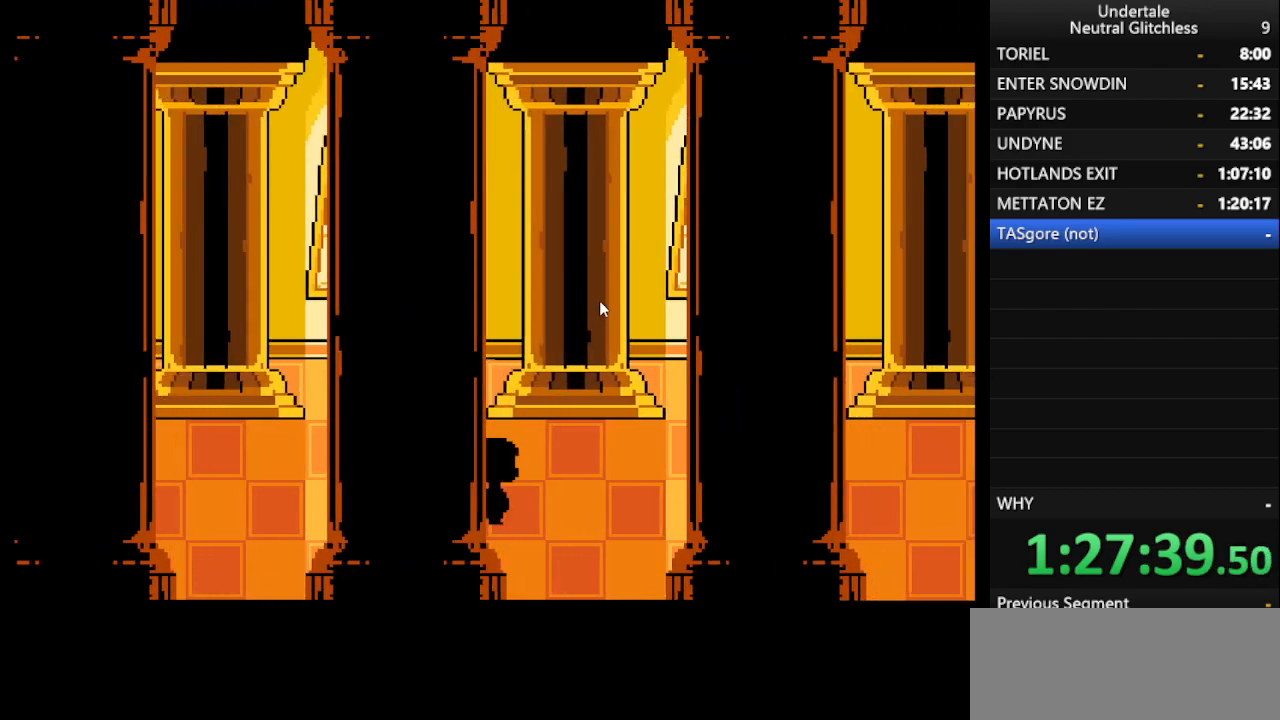
{"keys": ["right"], "events": []}
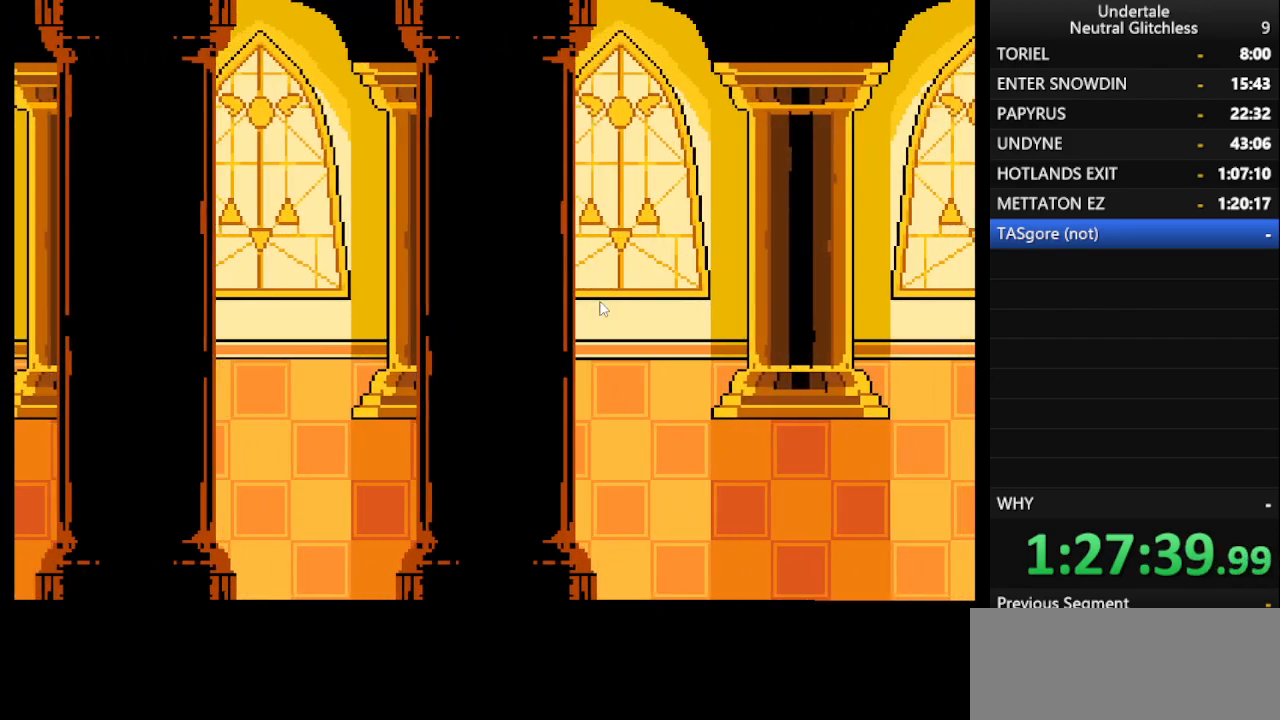
{"keys": ["right"], "events": []}
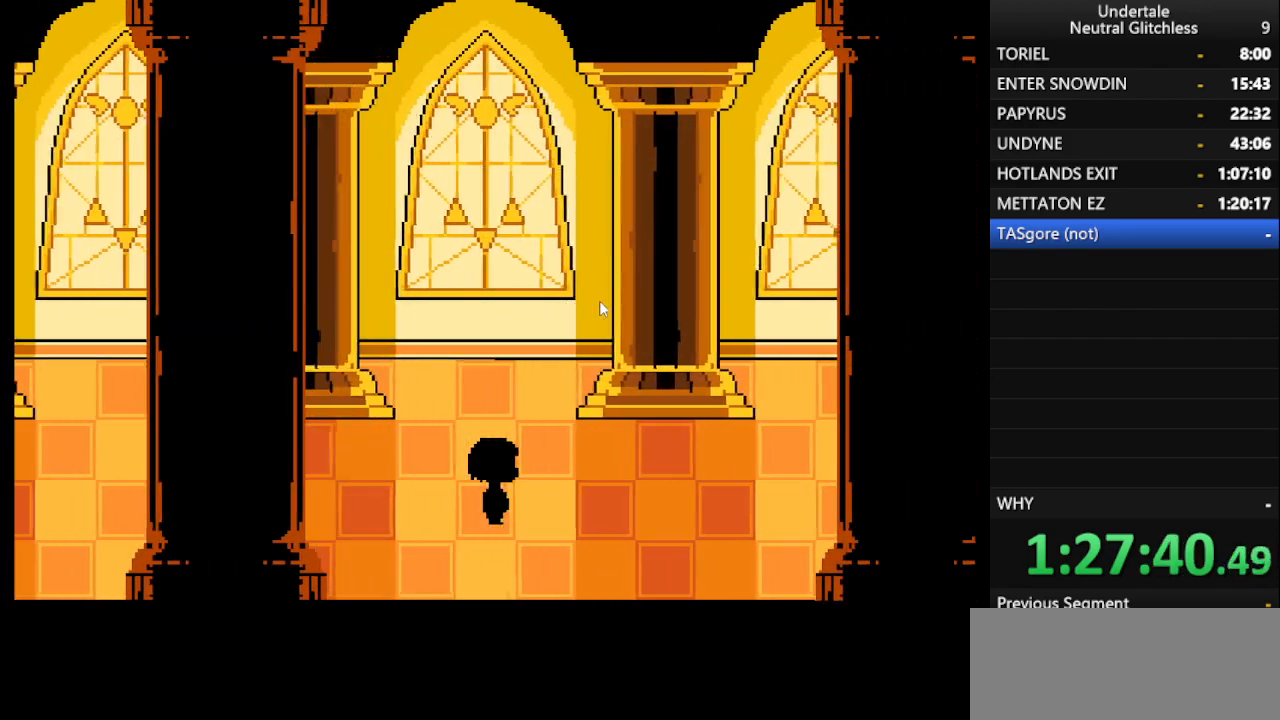
{"keys": ["right"], "events": []}
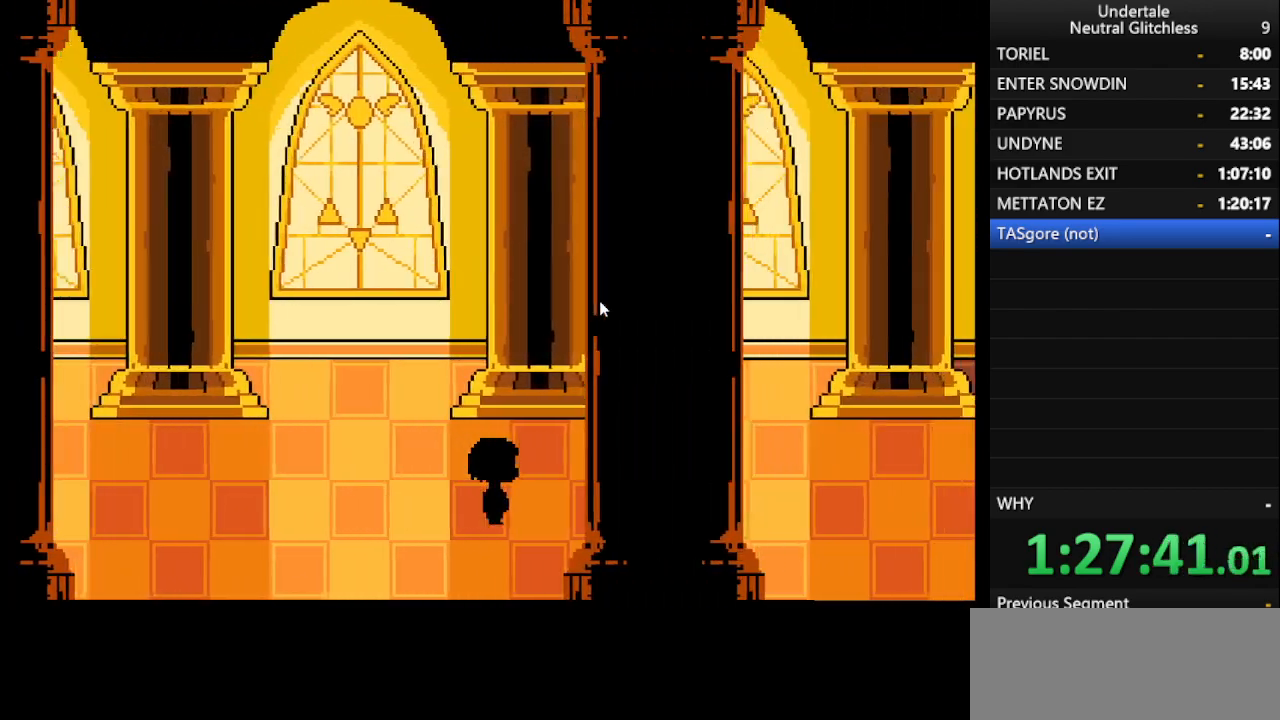
{"keys": ["right"], "events": []}
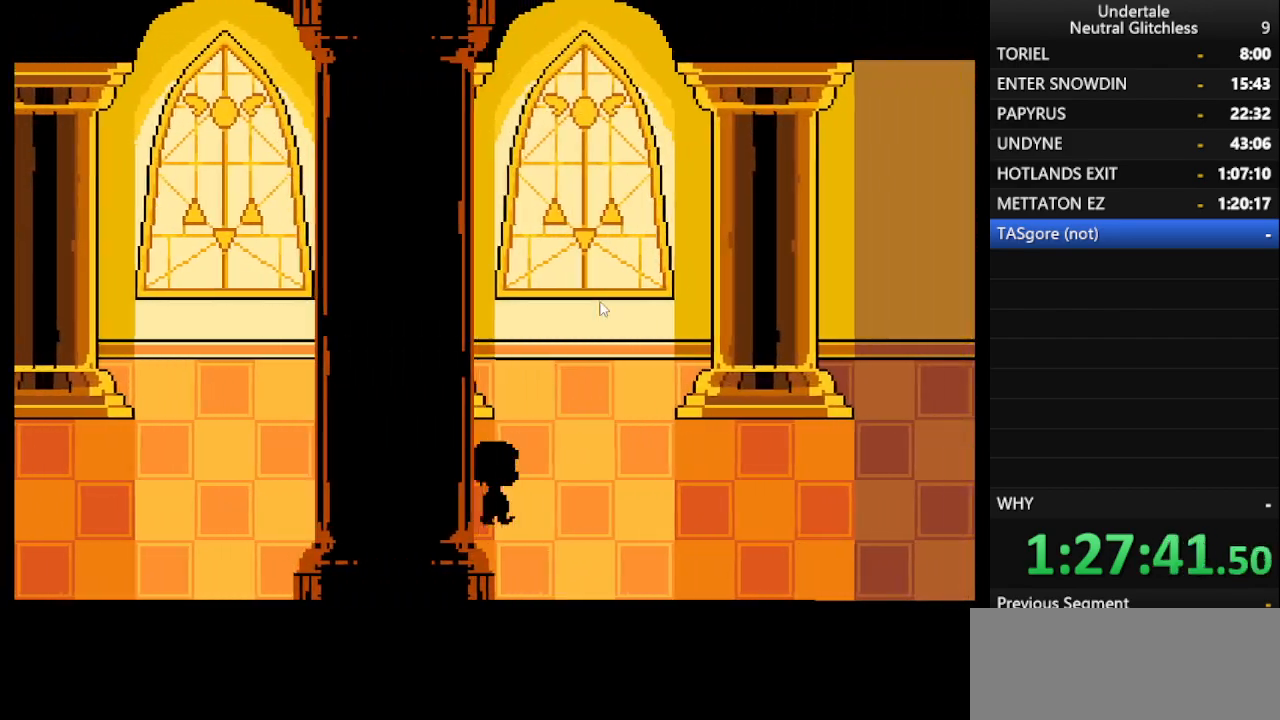
{"keys": ["right"], "events": []}
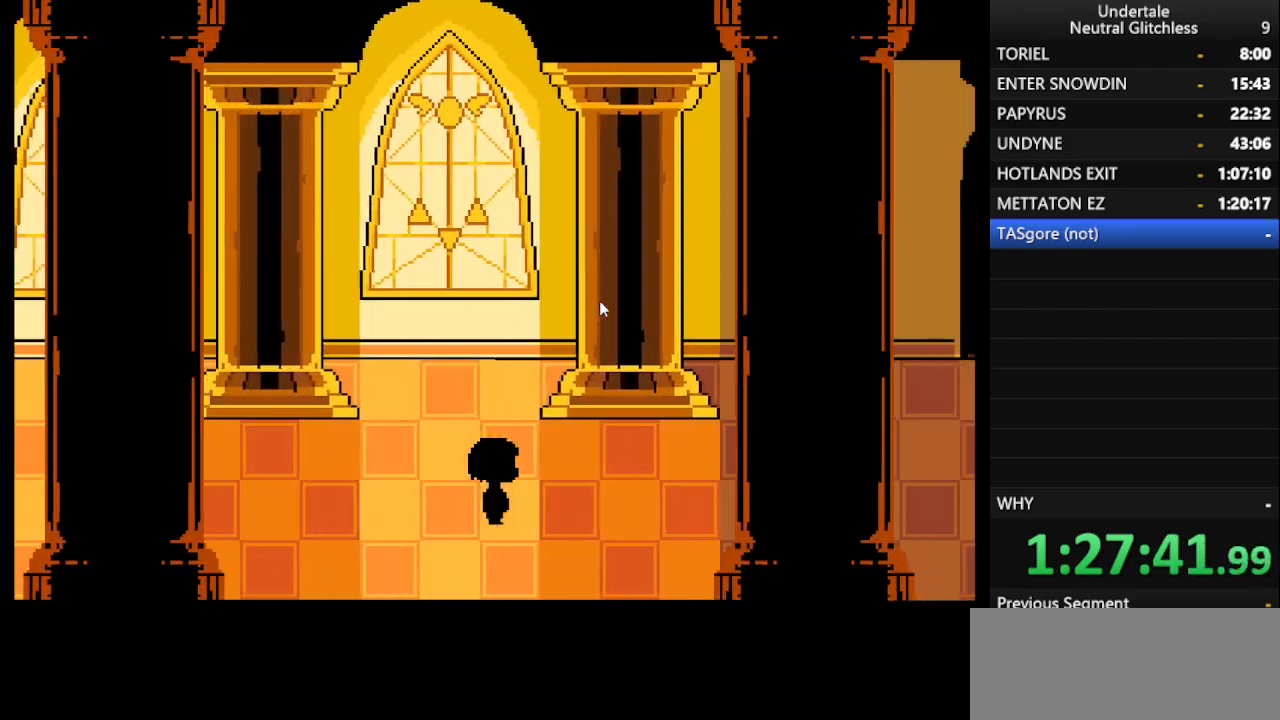
{"keys": ["right"], "events": []}
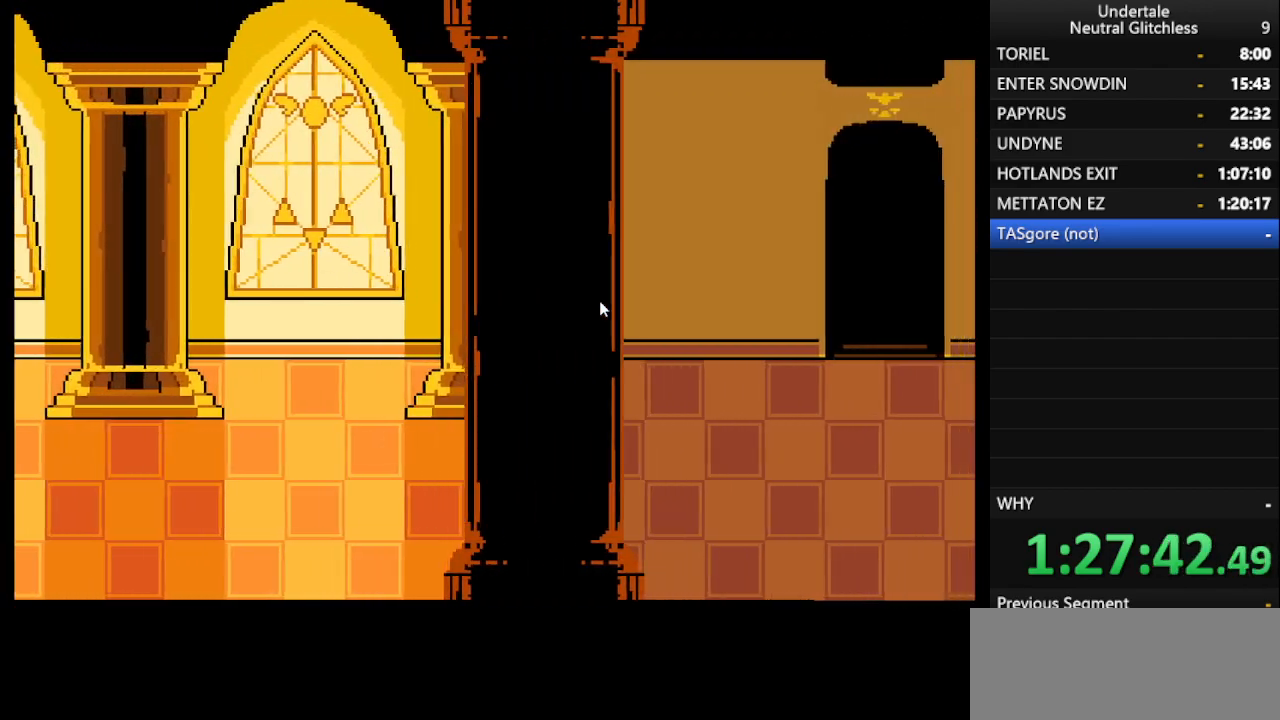
{"keys": ["right", "up"], "events": [[367, "up", "down"]]}
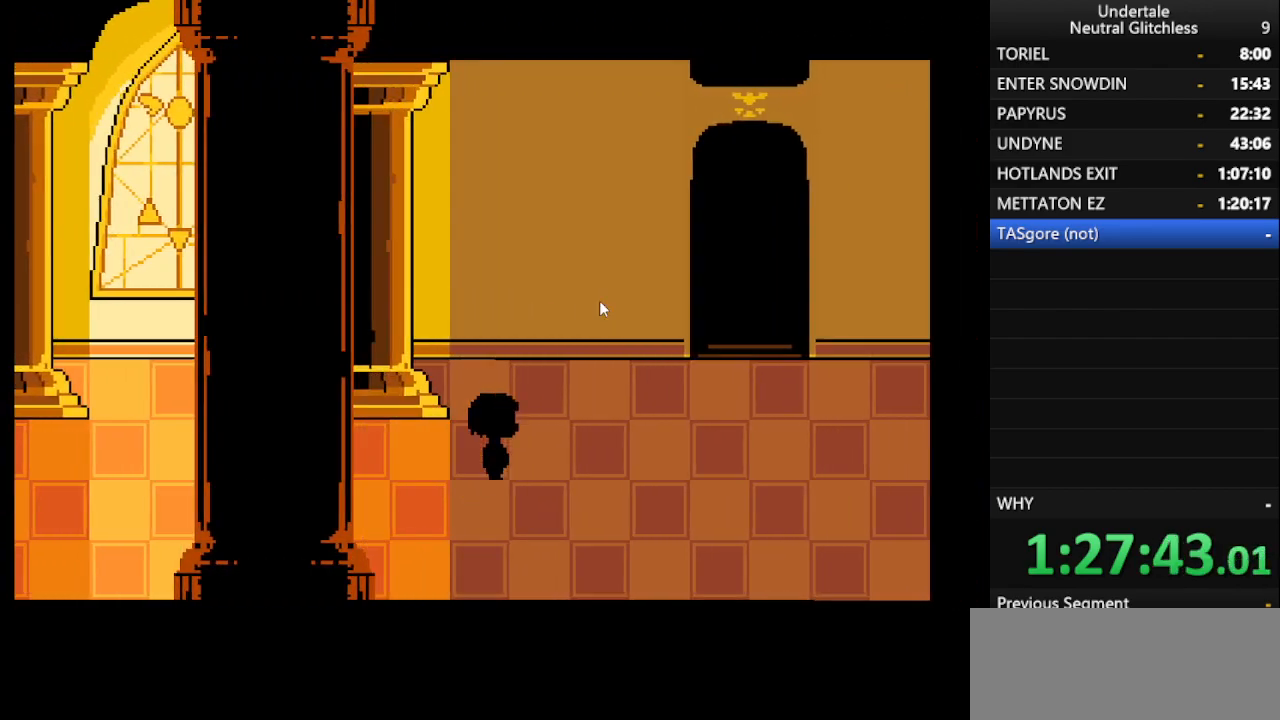
{"keys": ["right"], "events": [[100, "up", "up"], [267, "up", "down"], [417, "up", "up"]]}
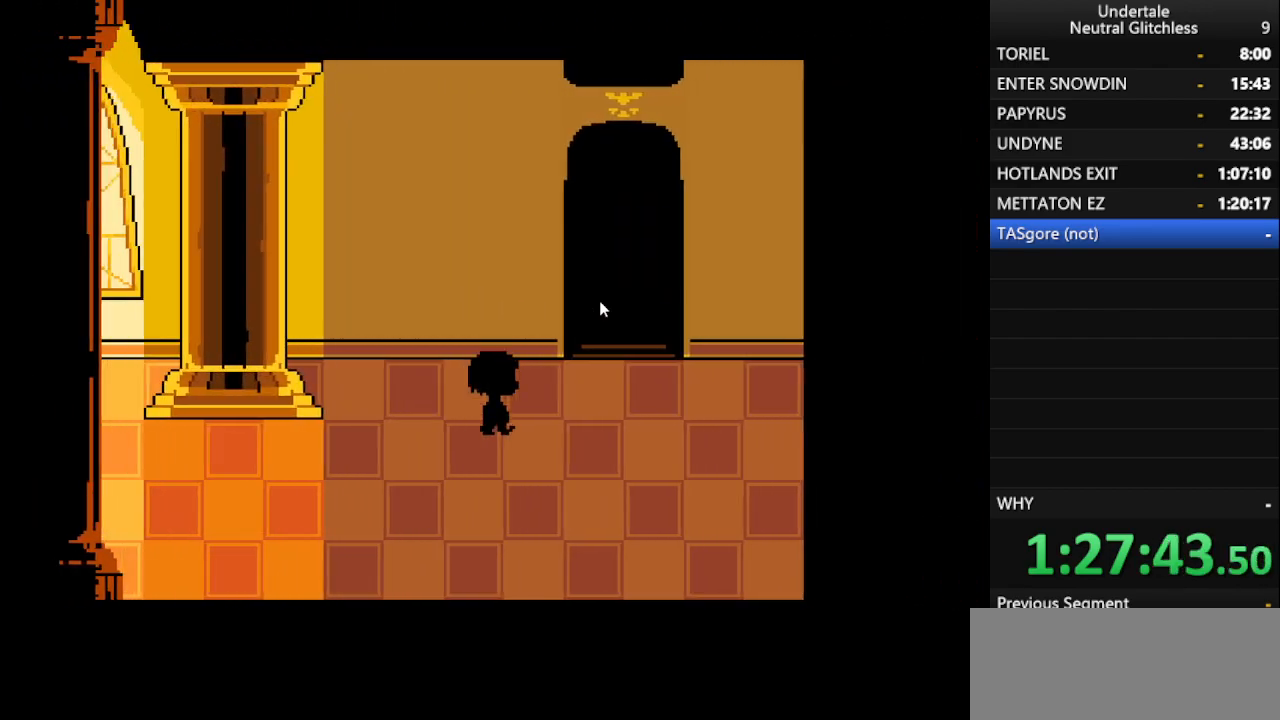
{"keys": ["right", "up"], "events": [[200, "up", "down"]]}
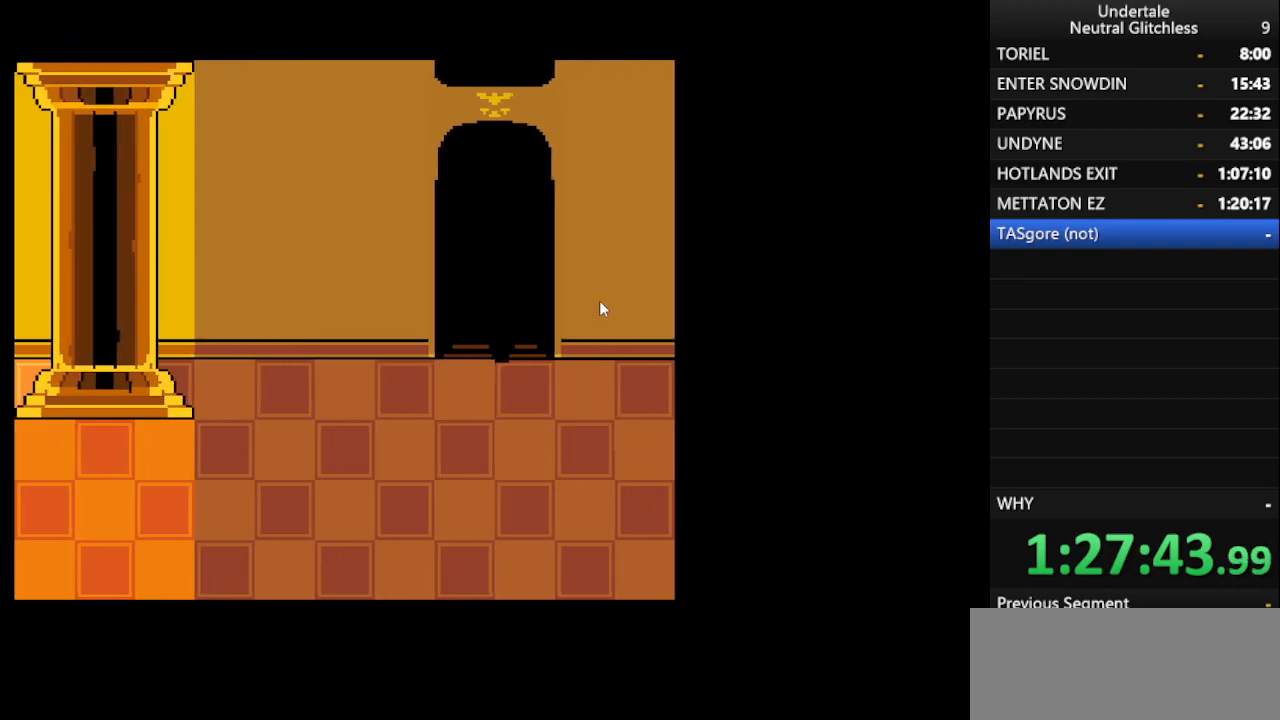
{"keys": ["up"], "events": [[317, "right", "up"]]}
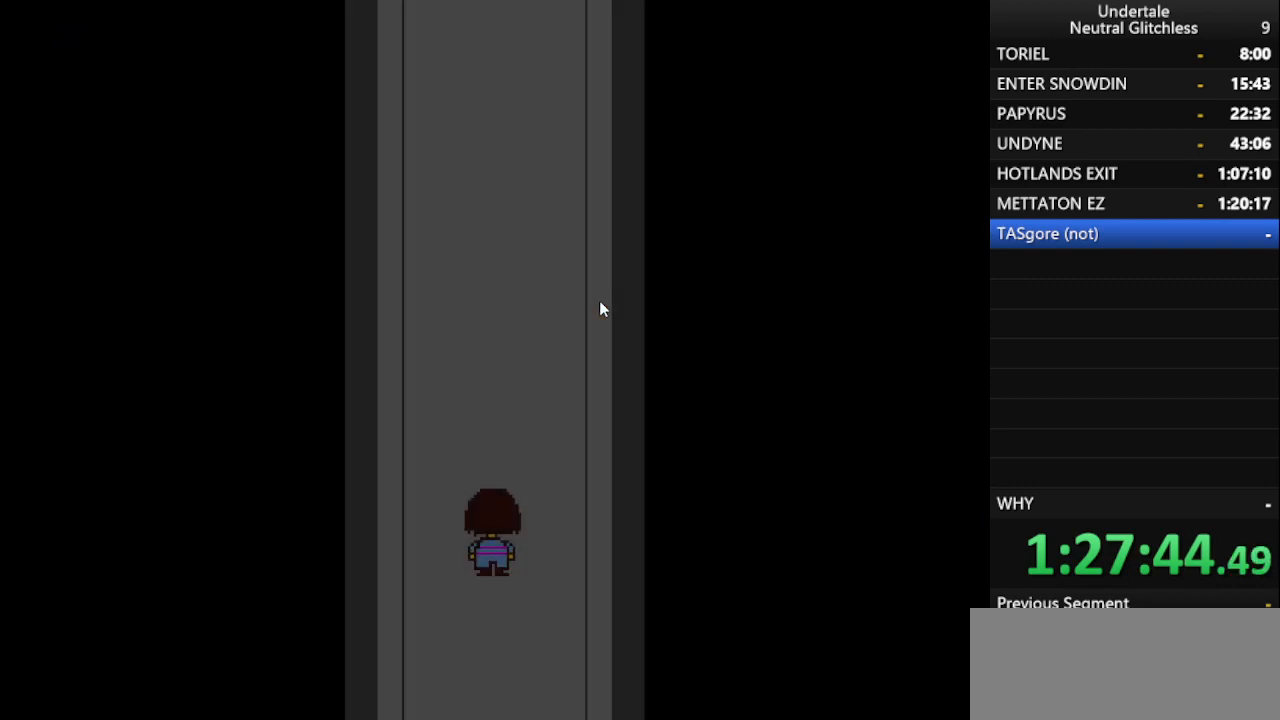
{"keys": ["up"], "events": []}
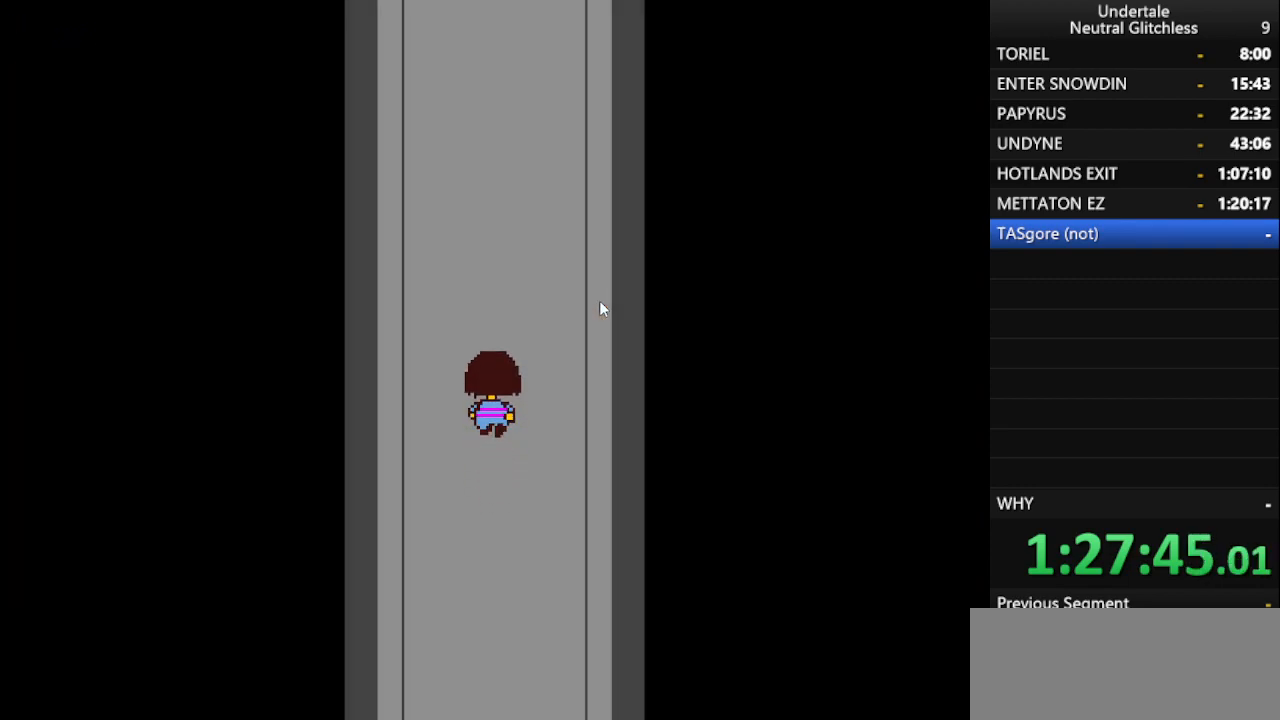
{"keys": ["up"], "events": []}
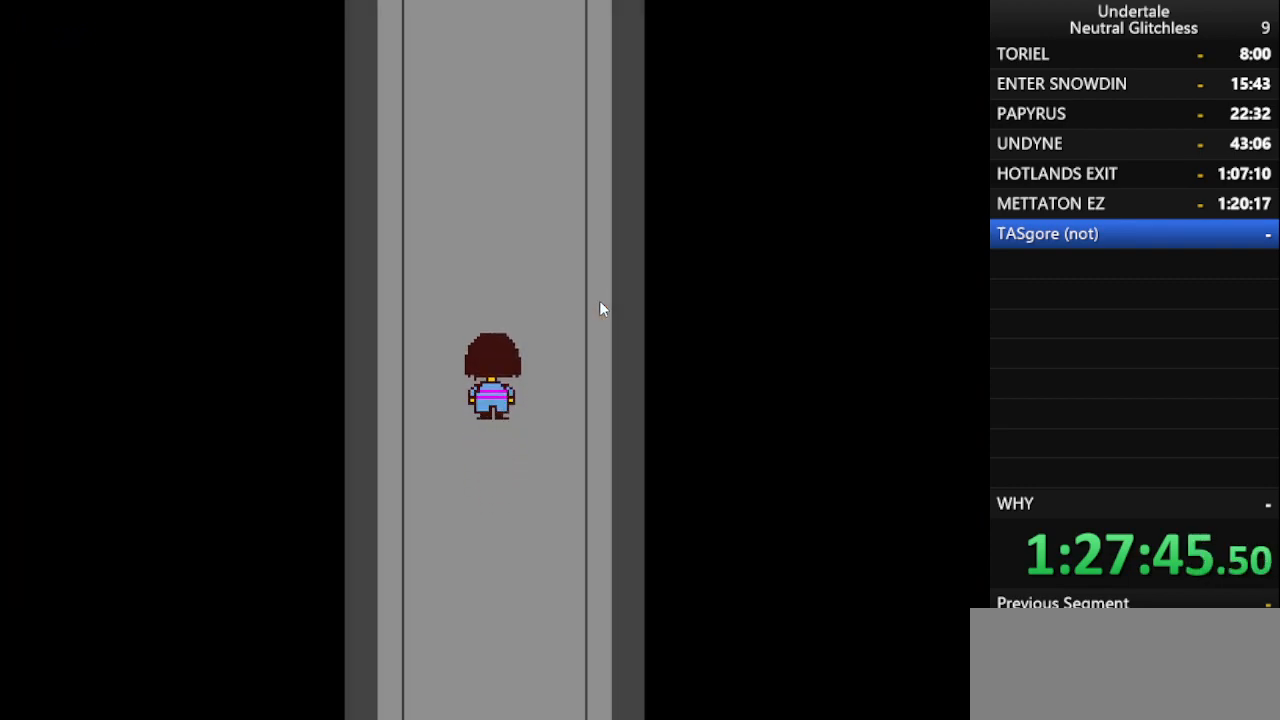
{"keys": ["up"], "events": []}
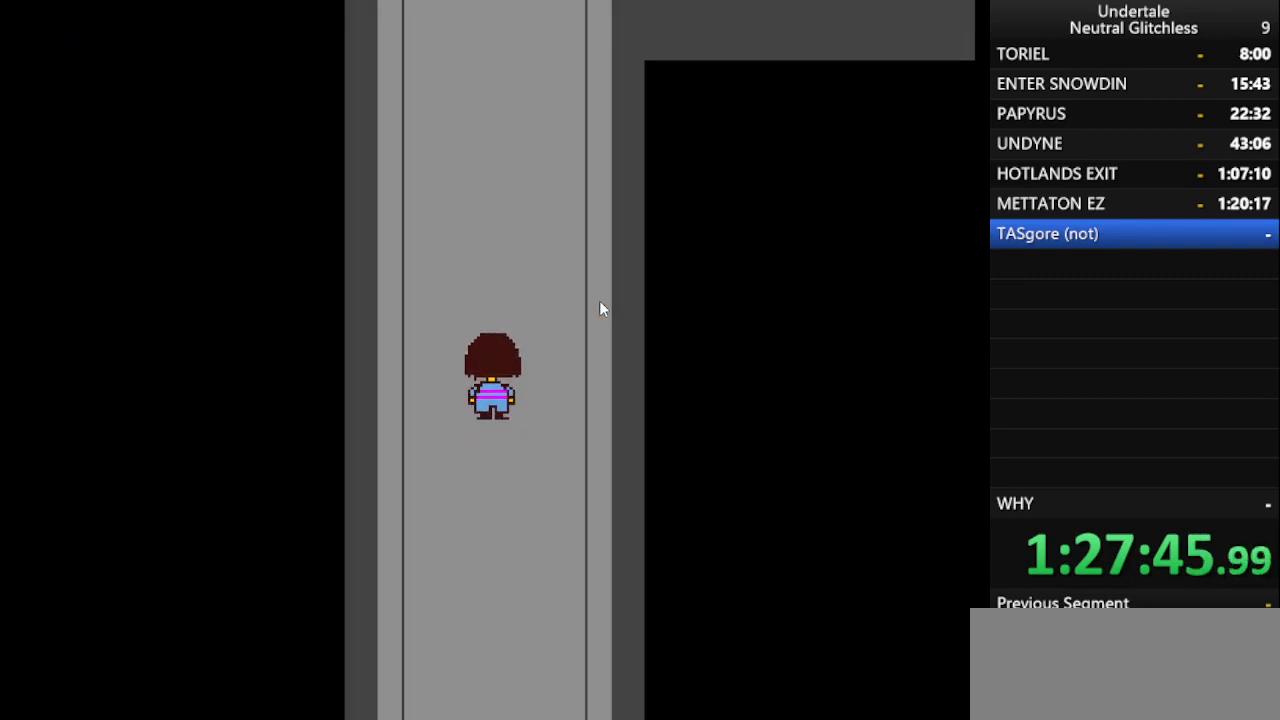
{"keys": ["up"], "events": []}
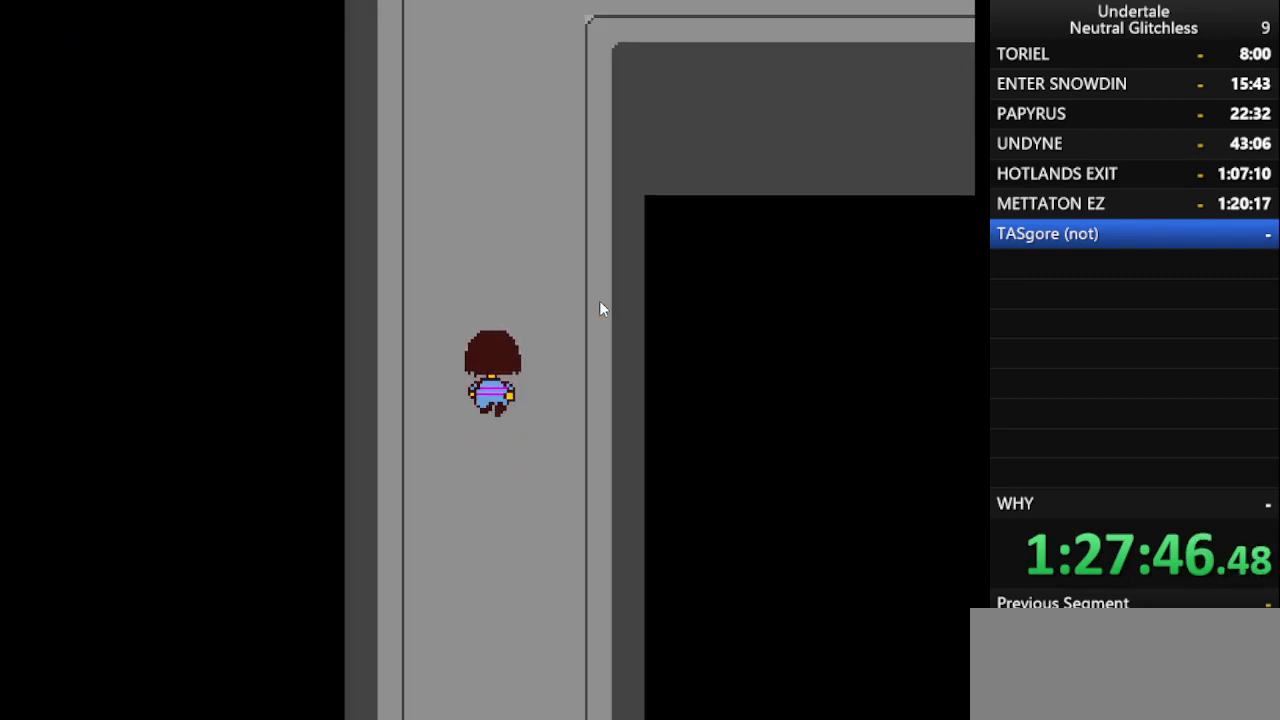
{"keys": ["up"], "events": []}
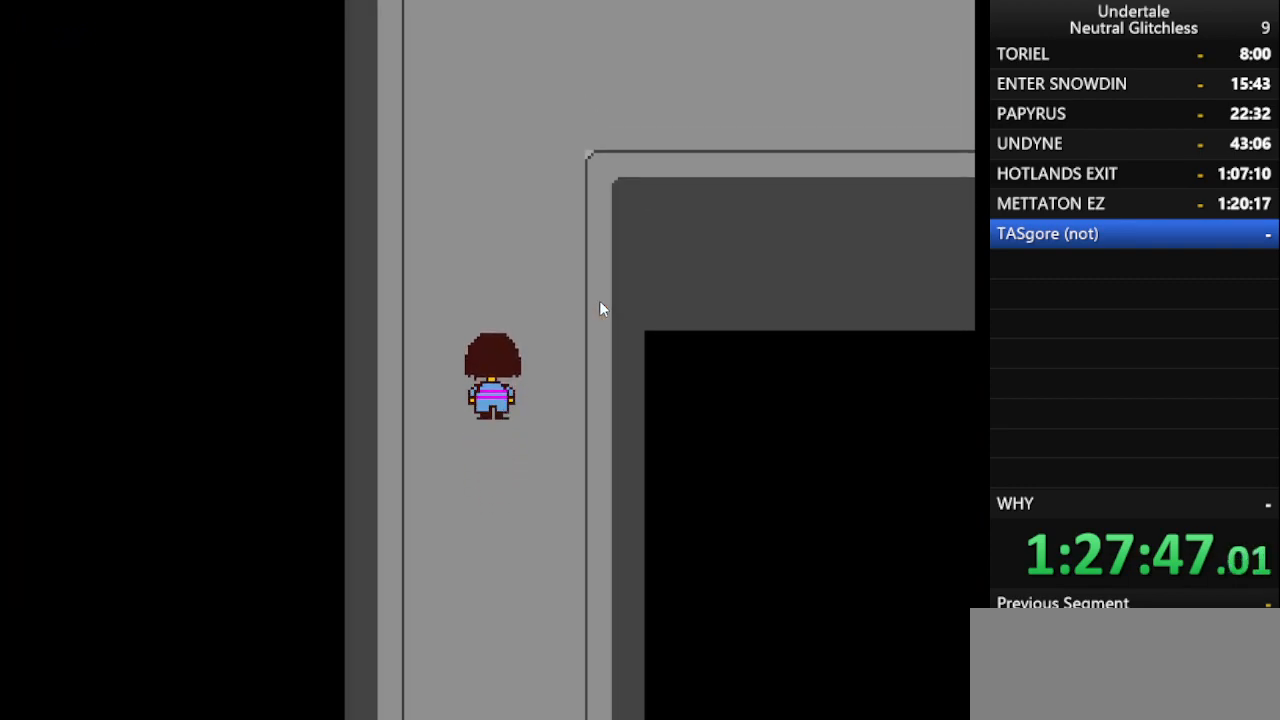
{"keys": ["up"], "events": []}